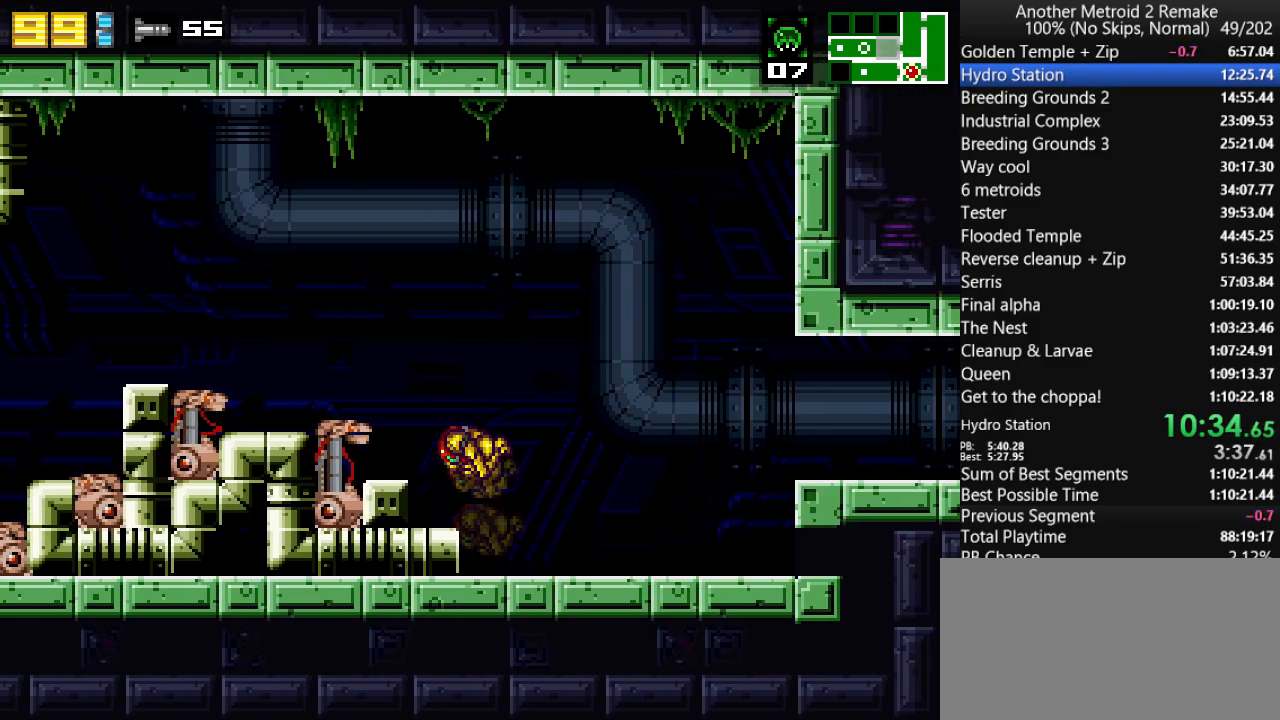
Gameplay with keyboard; each line is a JSON object with the keys held at the frame after it. "events" lists presses ("down") and releases ("up") of "aim", "aimlock", "down", "fire", "hold", "jump", "left", "morph", "return", "right", "toggle" and "up" between this image and that frame as [ms after this image, input, new state], when the widget could be followed in between. No other keys are recorded. Mouse input is not recorded. Key names are as the overlay labels them; some are game actions (e.g. jump) rather than physical keys.
{"keys": ["left"], "events": [[33, "up", "up"], [183, "morph", "down"], [383, "morph", "up"], [417, "jump", "up"]]}
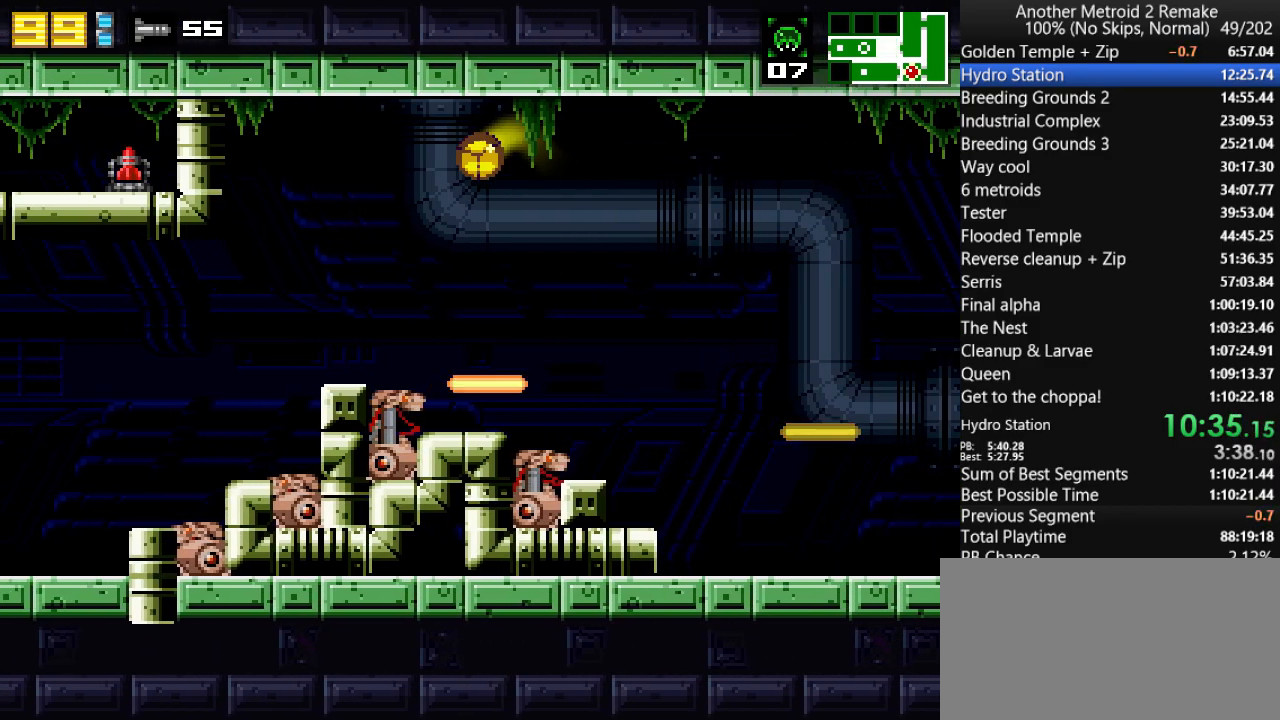
{"keys": ["left", "up"], "events": [[483, "up", "down"]]}
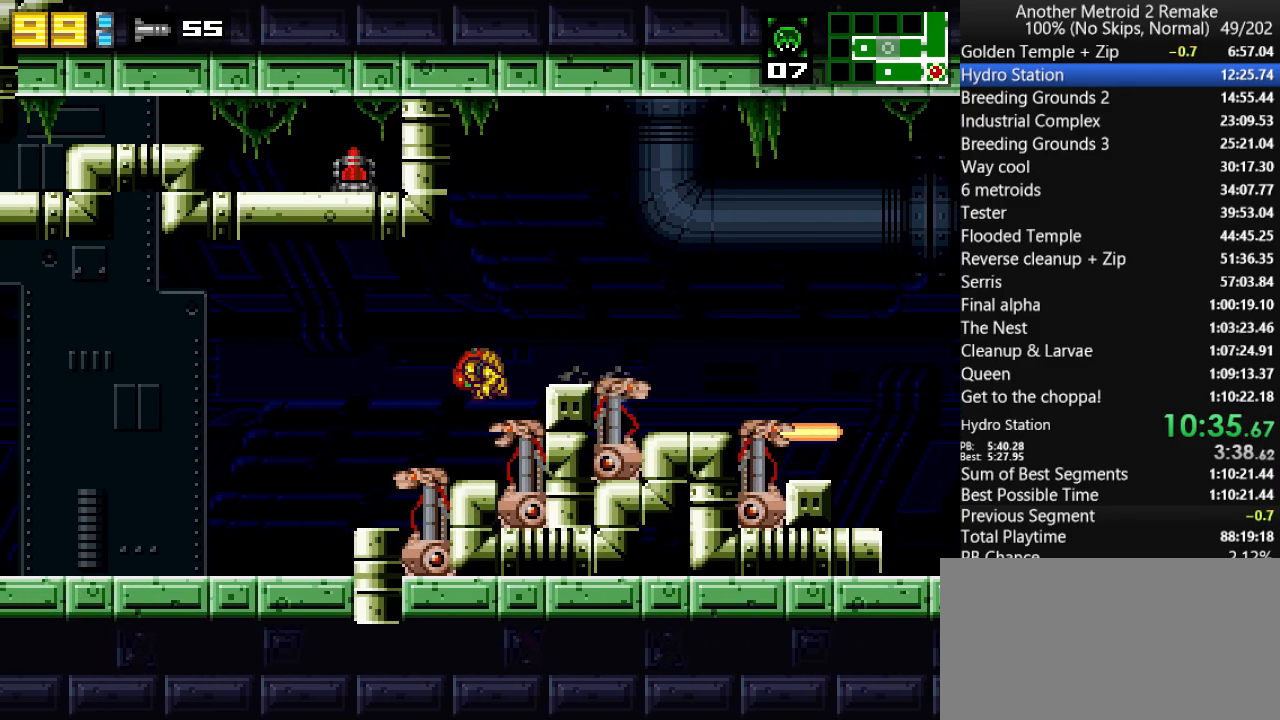
{"keys": ["left", "morph"], "events": [[17, "jump", "down"], [100, "jump", "up"], [100, "up", "up"], [433, "morph", "down"]]}
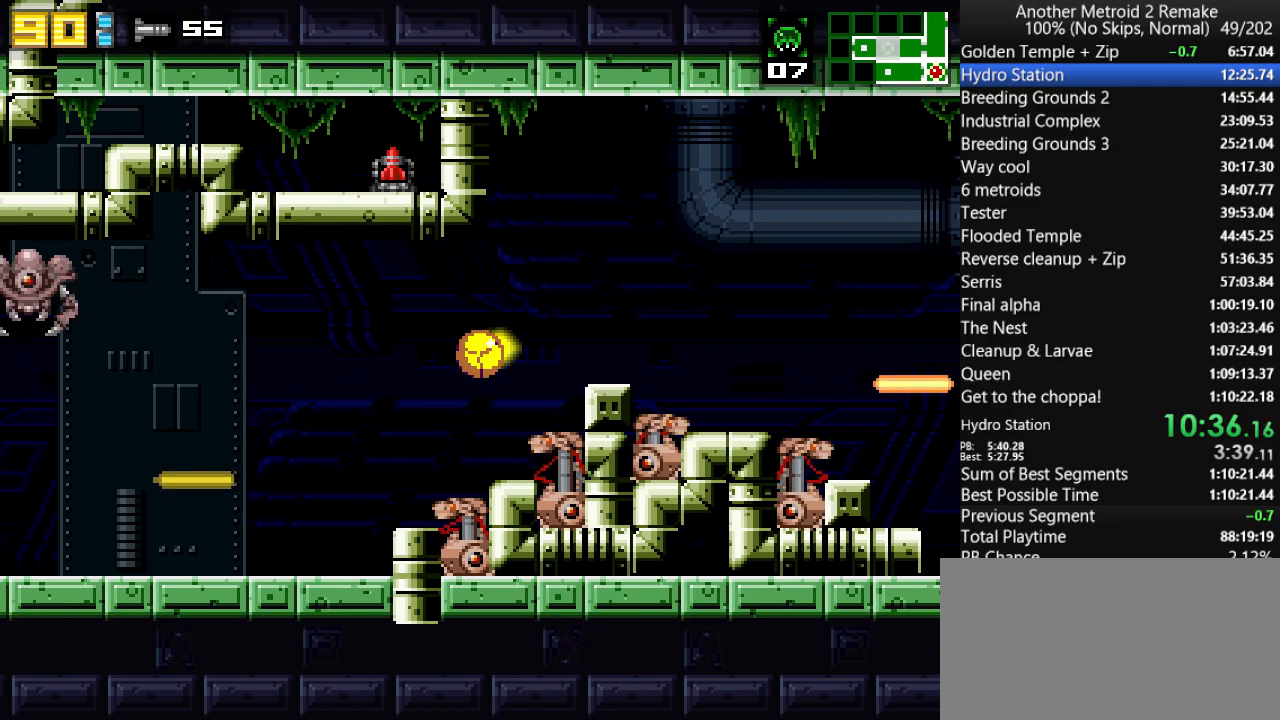
{"keys": ["left"], "events": [[67, "morph", "up"]]}
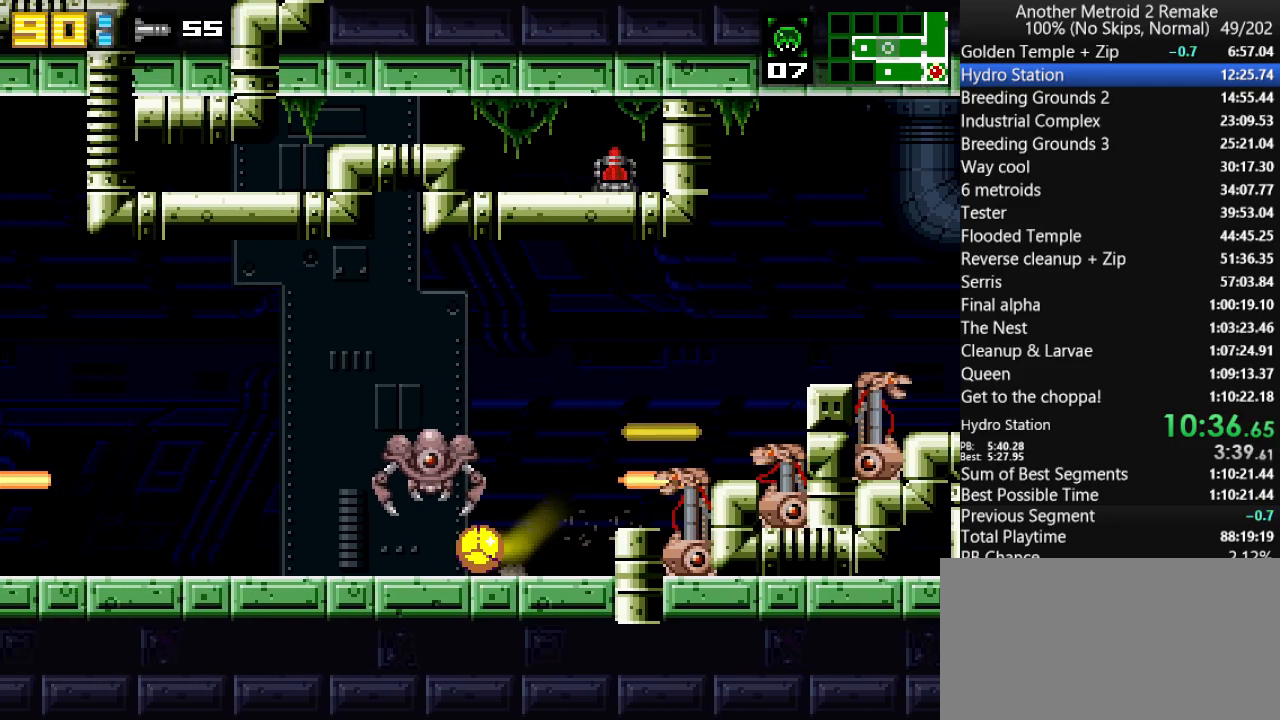
{"keys": ["left"], "events": [[117, "fire", "down"], [217, "fire", "up"]]}
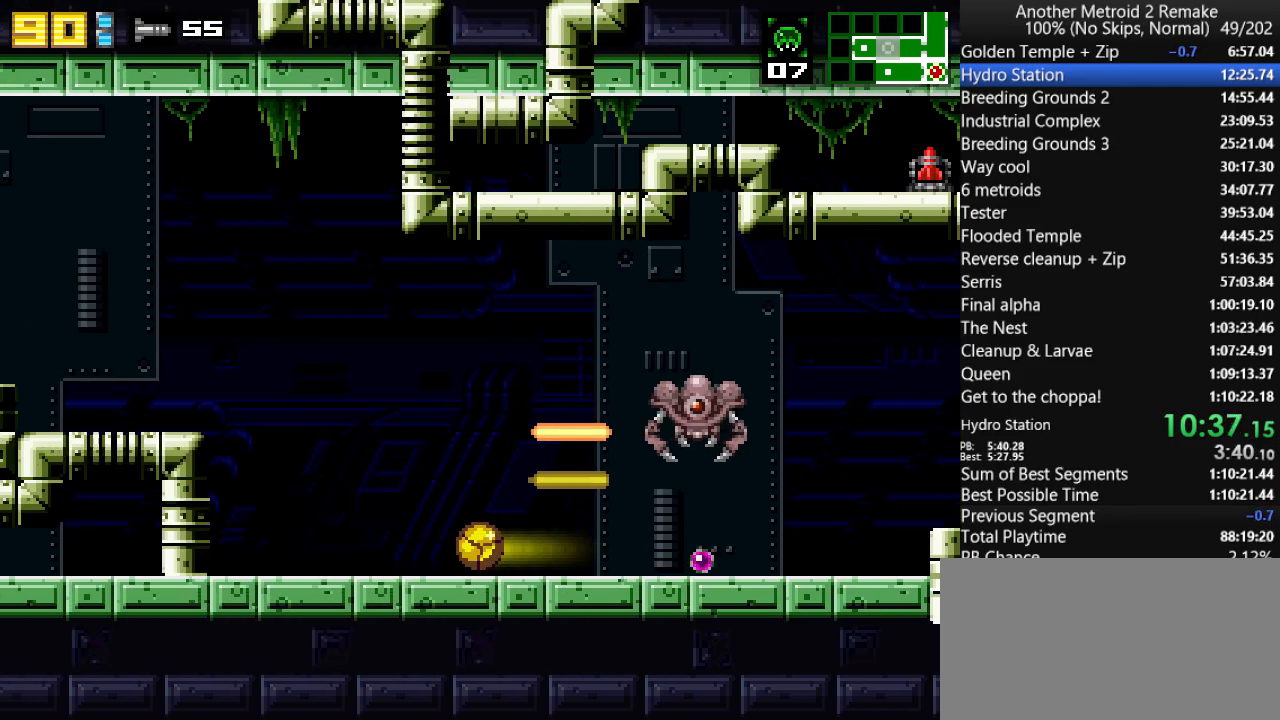
{"keys": ["jump", "left"], "events": [[17, "right", "down"], [117, "right", "up"], [350, "jump", "down"]]}
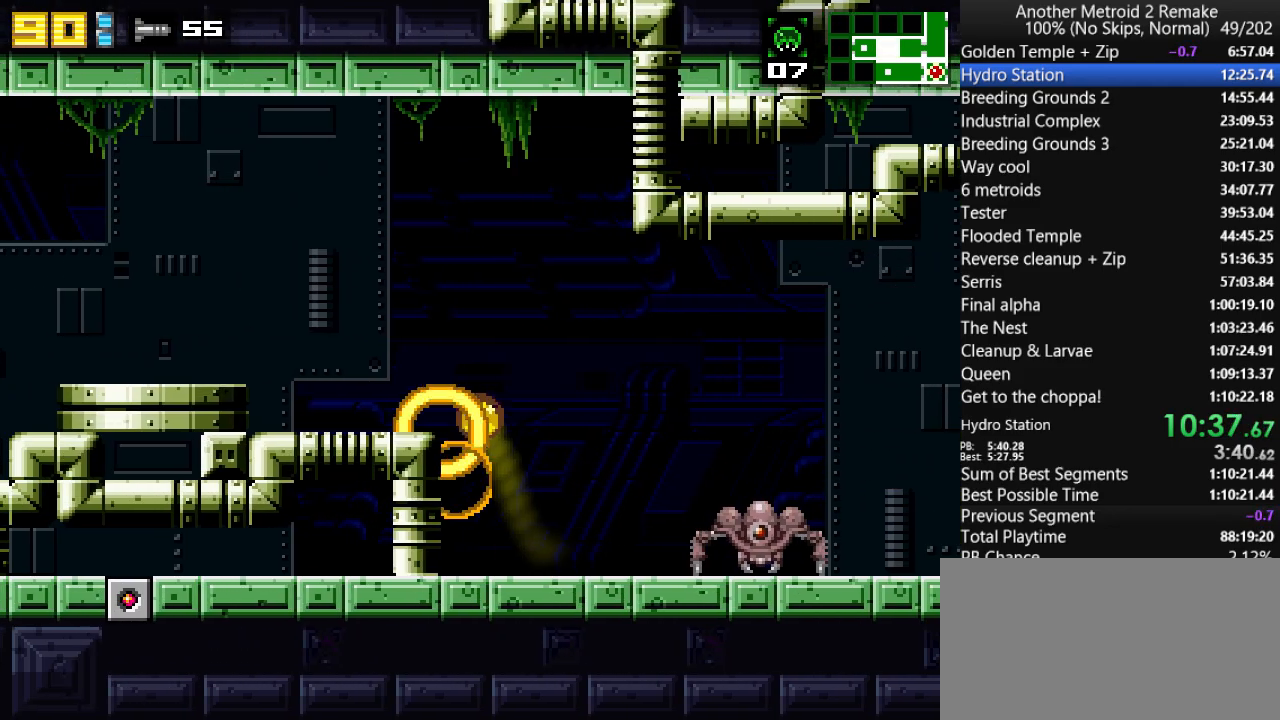
{"keys": ["left"], "events": [[67, "jump", "up"], [367, "jump", "down"], [467, "jump", "up"]]}
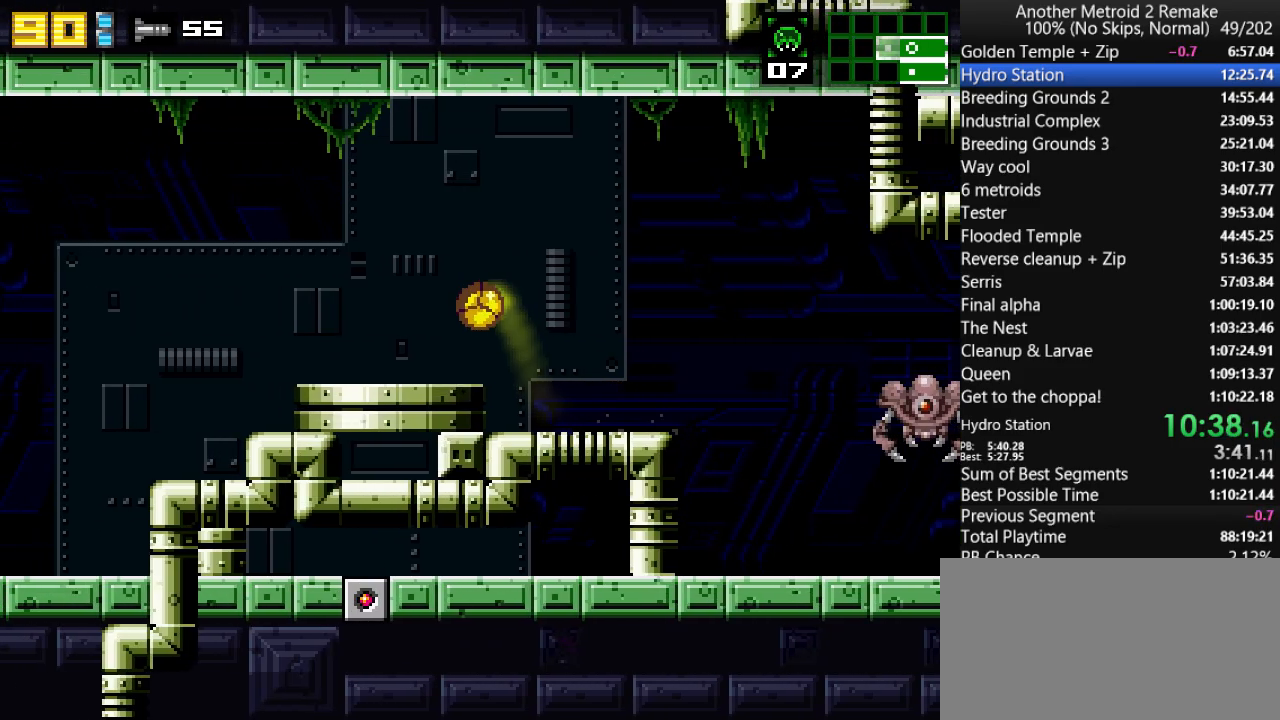
{"keys": ["hold", "left"], "events": [[300, "toggle", "down"], [333, "hold", "down"], [483, "toggle", "up"]]}
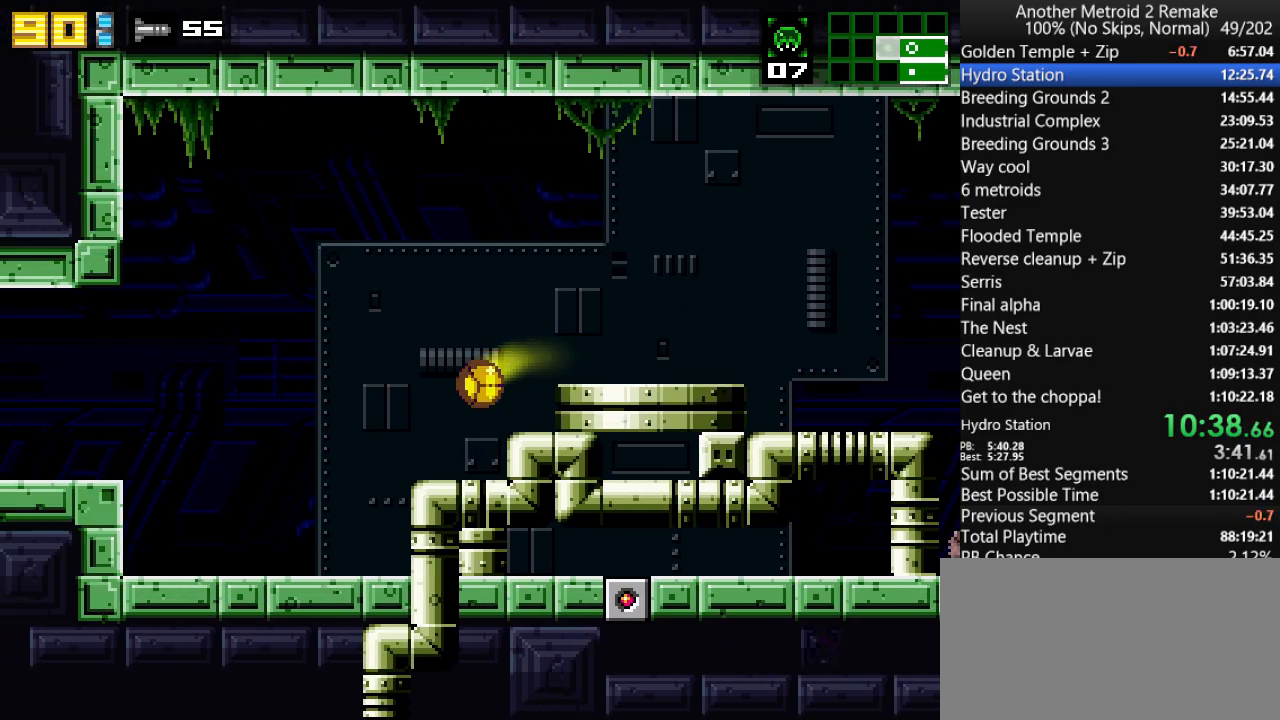
{"keys": ["left"], "events": [[17, "hold", "up"]]}
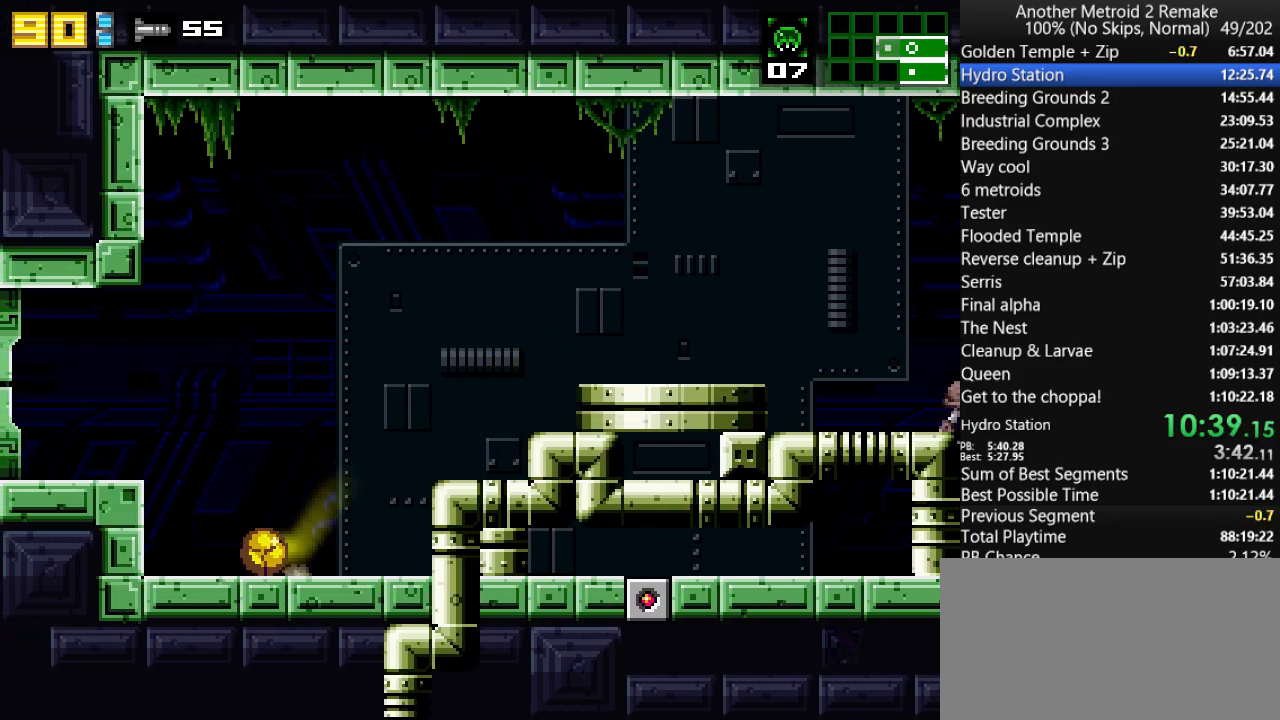
{"keys": ["left"], "events": [[83, "jump", "down"], [217, "jump", "up"]]}
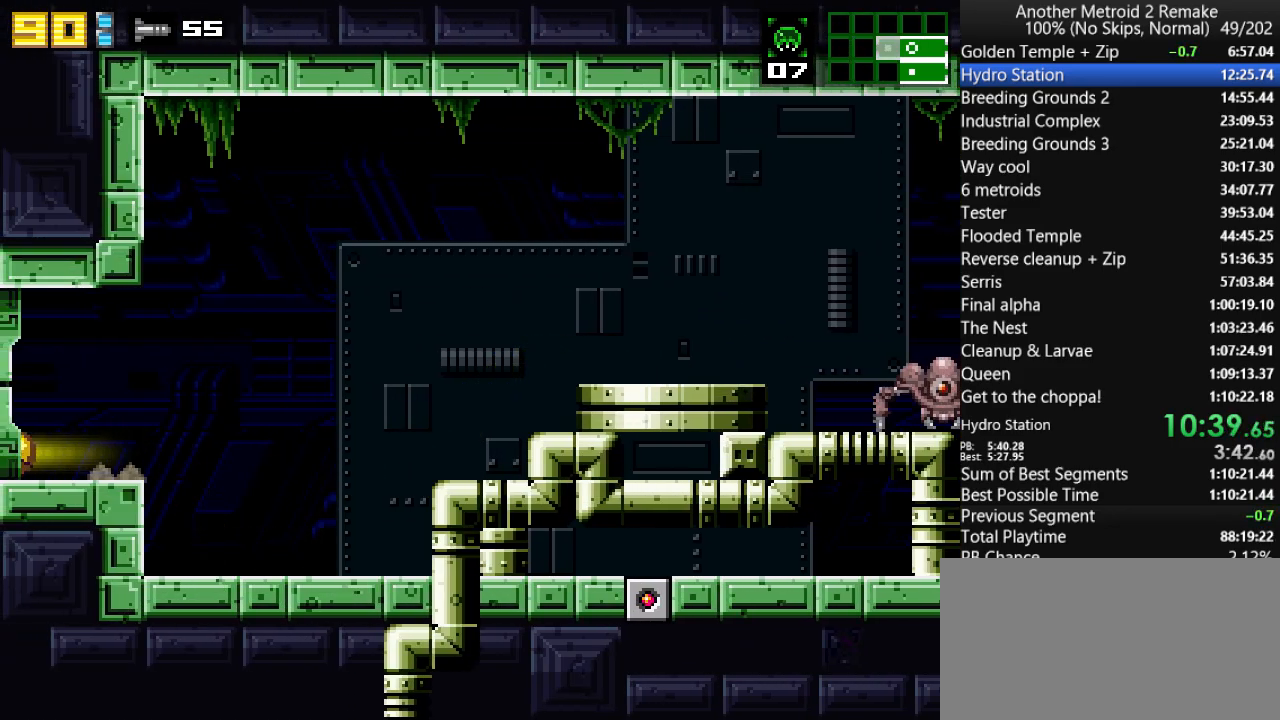
{"keys": ["left"], "events": []}
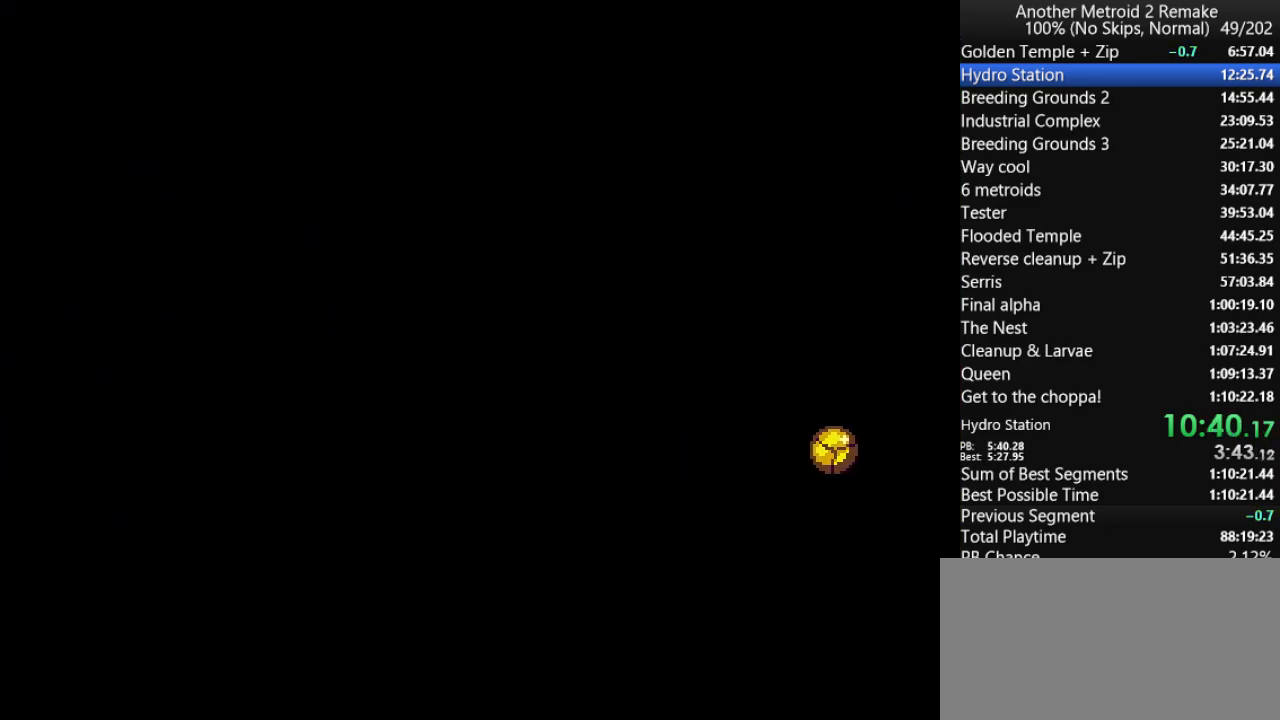
{"keys": ["right"], "events": [[433, "left", "up"], [433, "right", "down"]]}
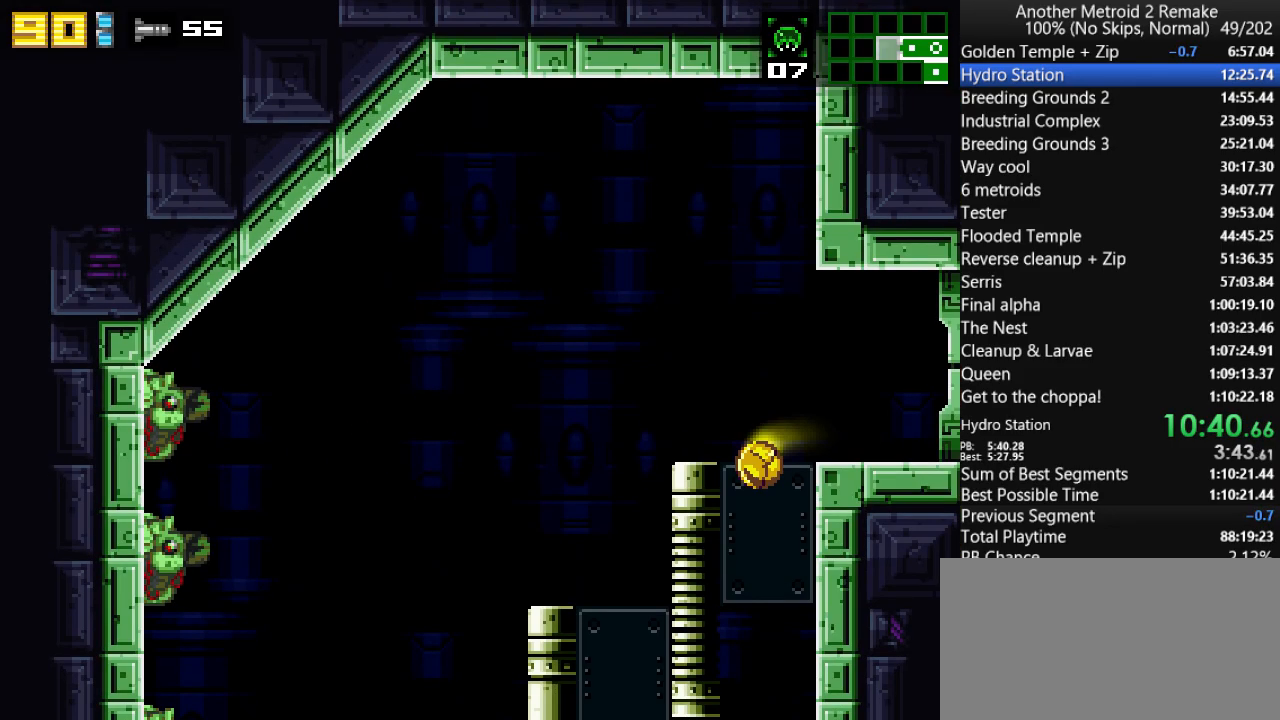
{"keys": ["right"], "events": []}
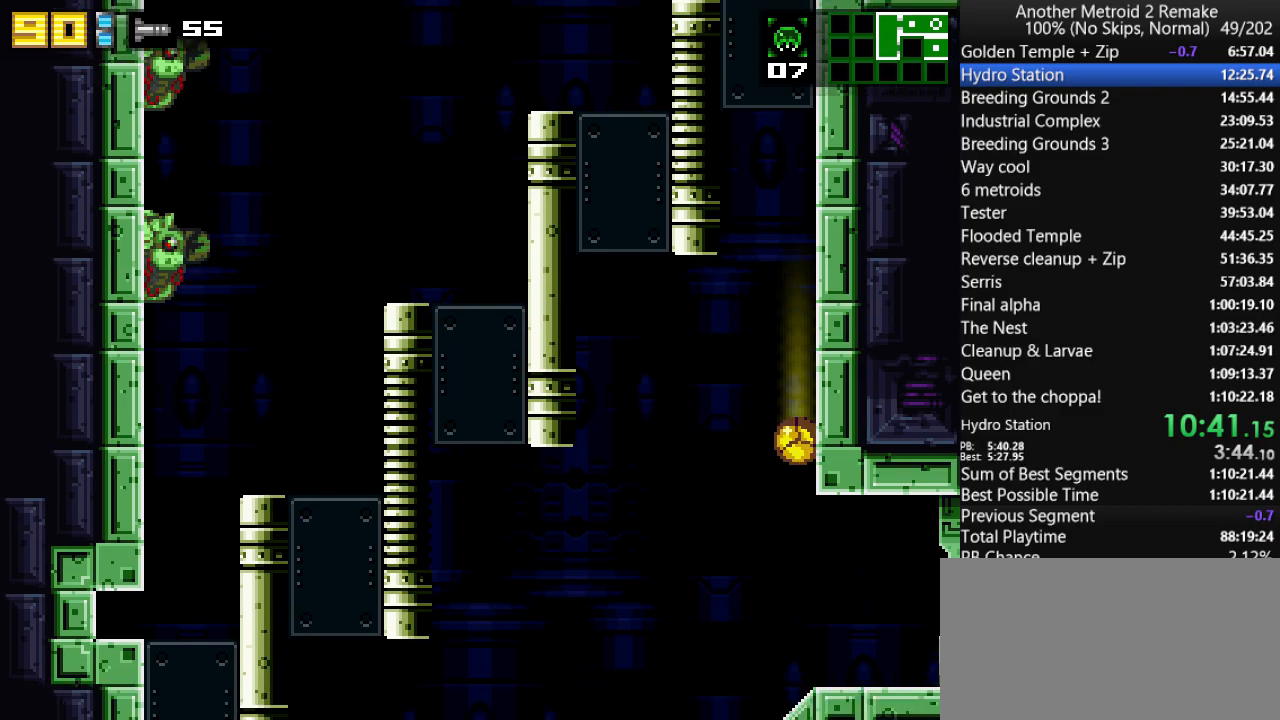
{"keys": ["right"], "events": [[150, "aim", "down"], [217, "aim", "up"]]}
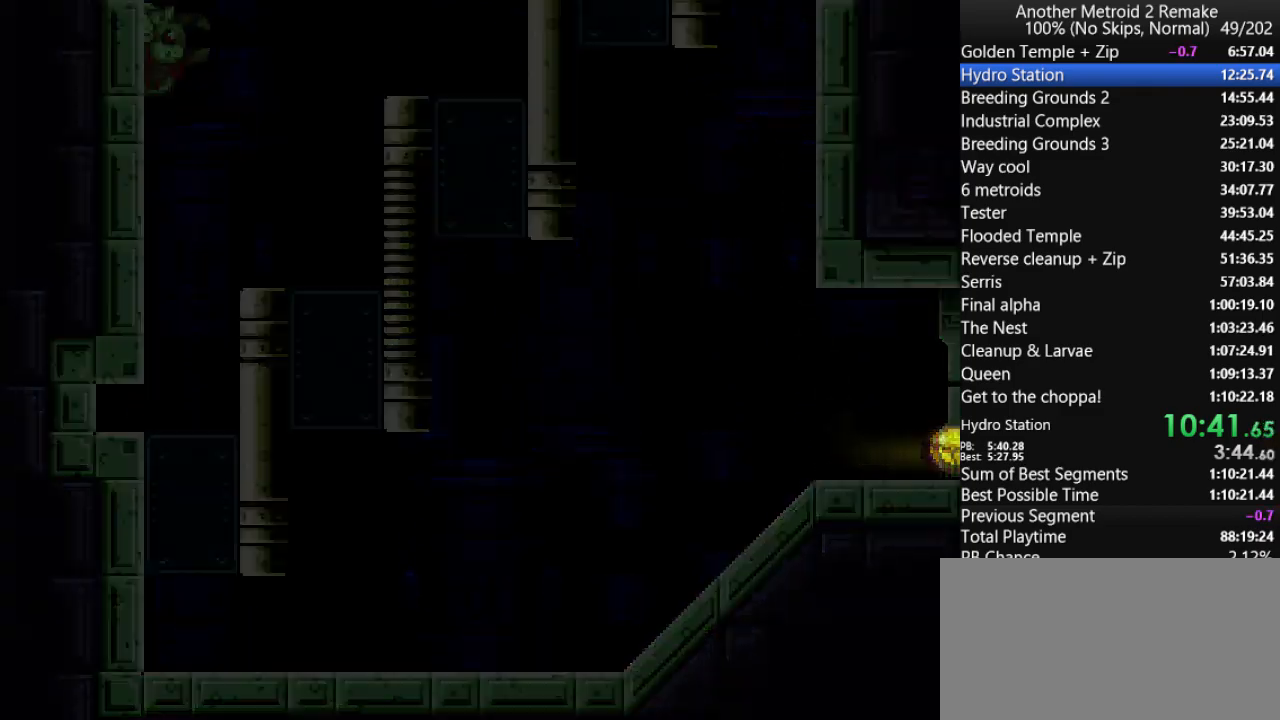
{"keys": ["right", "toggle"], "events": [[100, "toggle", "down"]]}
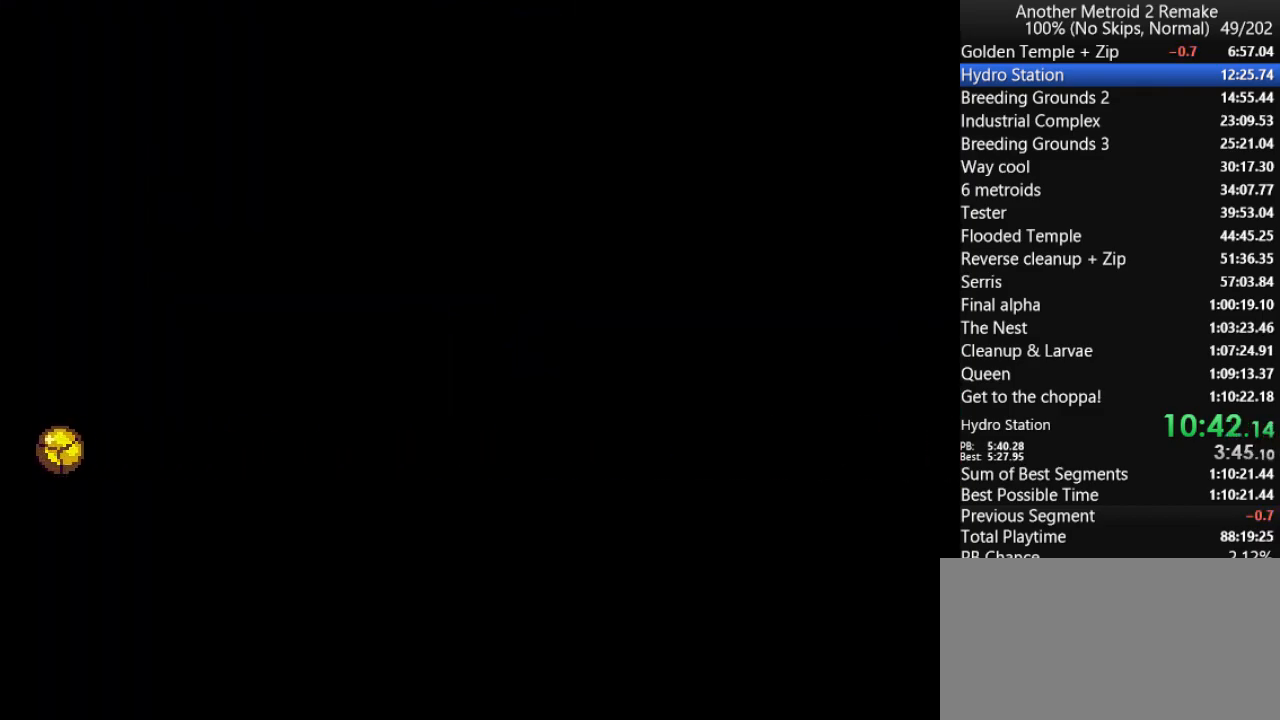
{"keys": ["right"], "events": [[317, "toggle", "up"]]}
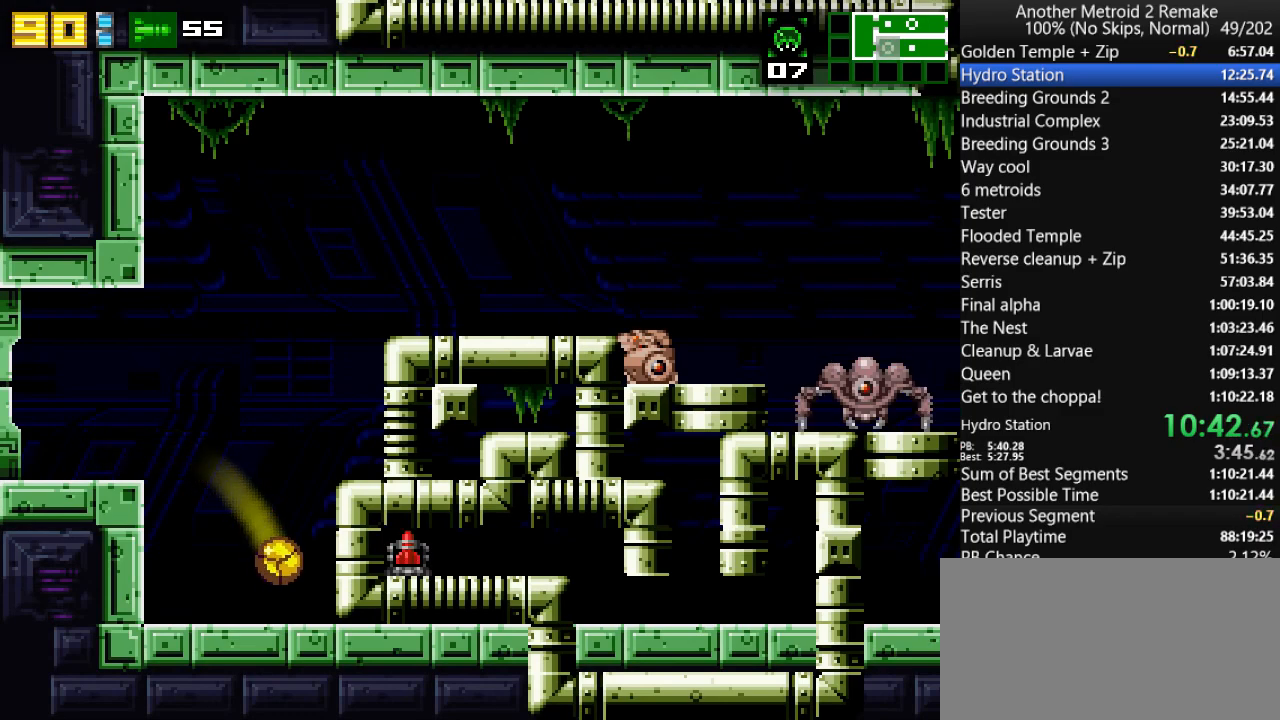
{"keys": ["jump", "right"], "events": [[117, "fire", "down"], [183, "fire", "up"], [217, "up", "down"], [283, "fire", "down"], [283, "up", "up"], [350, "fire", "up"], [350, "morph", "down"], [483, "jump", "down"], [483, "morph", "up"]]}
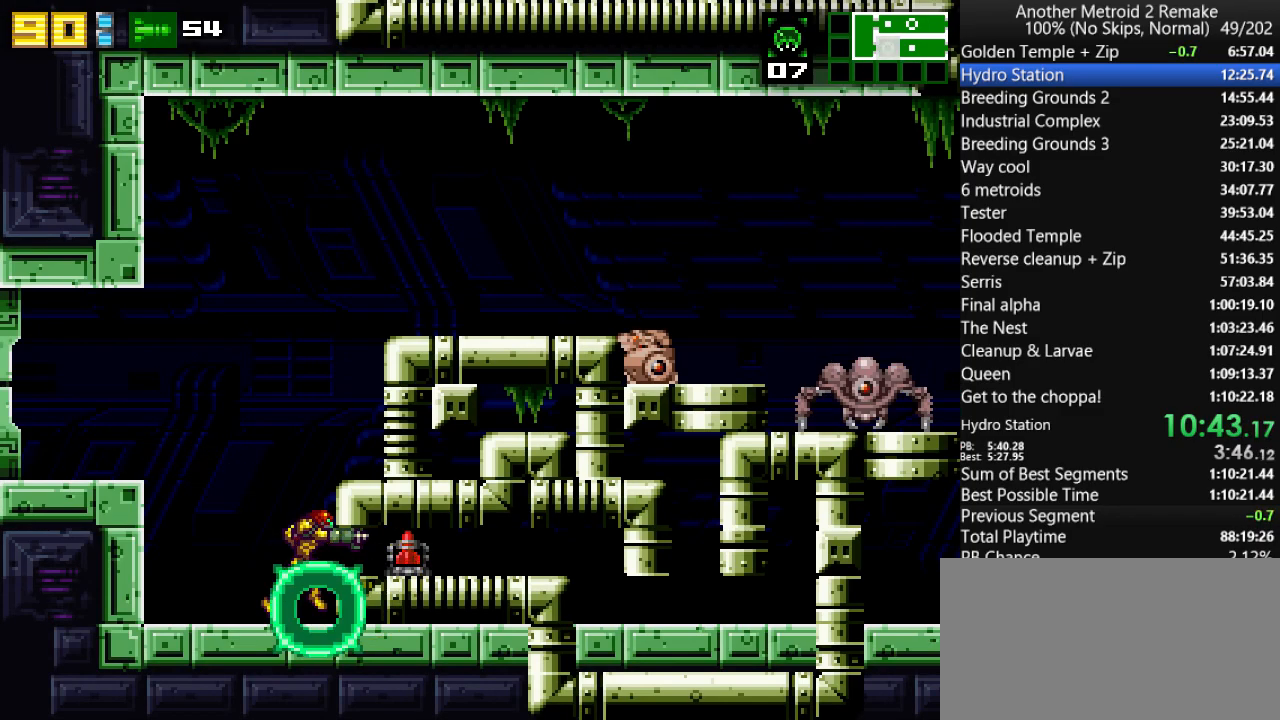
{"keys": ["down", "jump"], "events": [[83, "jump", "up"], [367, "right", "up"], [400, "down", "down"], [500, "jump", "down"]]}
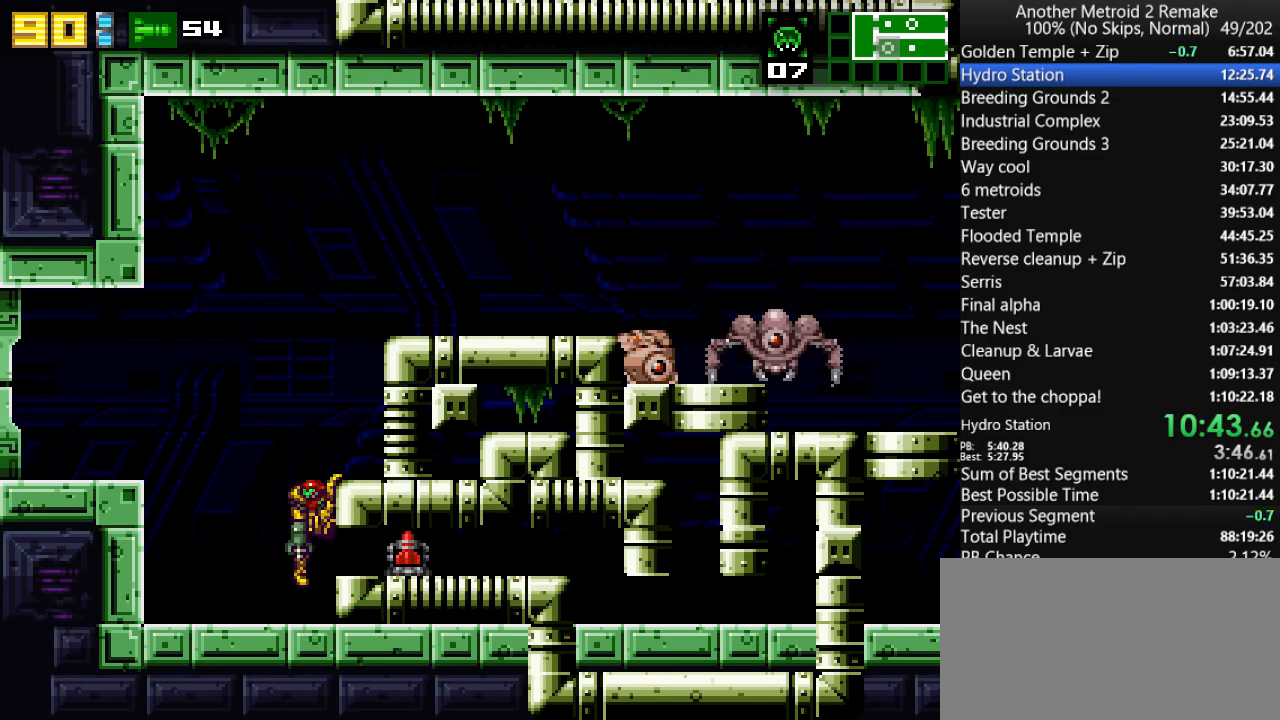
{"keys": ["right"], "events": [[67, "jump", "up"], [167, "down", "up"], [167, "morph", "down"], [167, "right", "down"], [300, "morph", "up"], [333, "jump", "down"], [400, "jump", "up"]]}
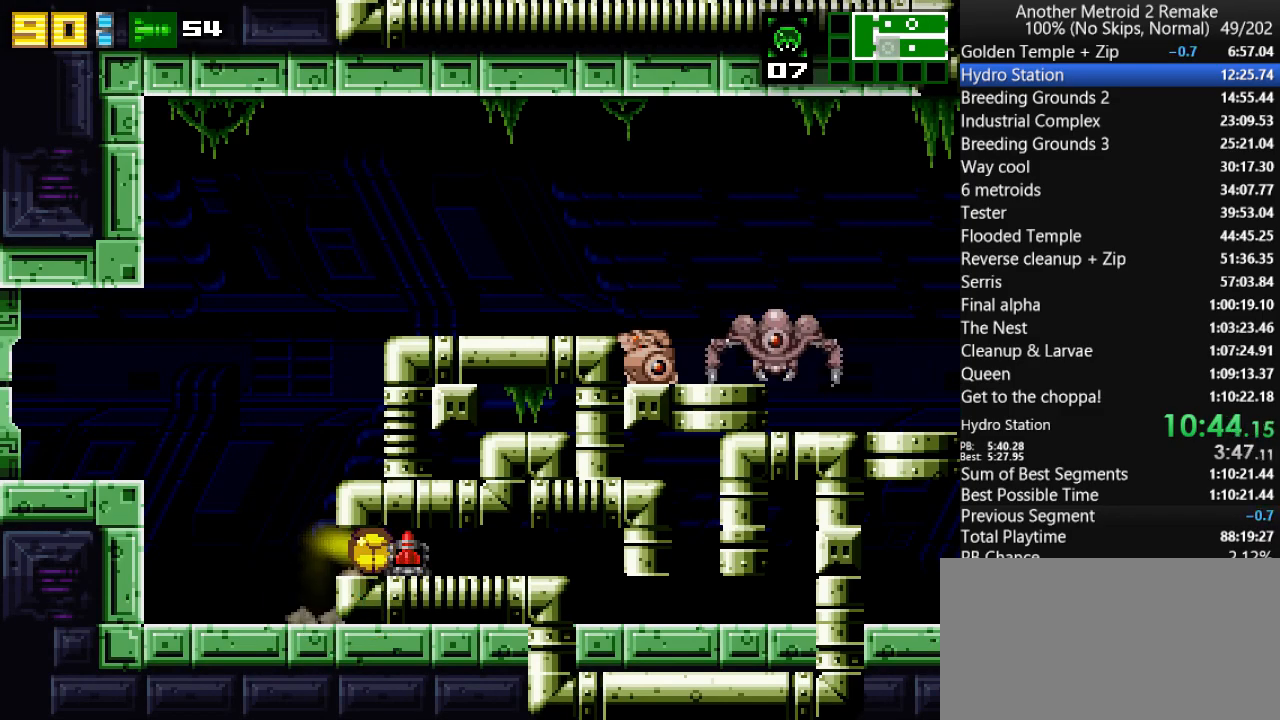
{"keys": ["left"], "events": [[100, "left", "down"], [100, "right", "up"], [217, "jump", "down"], [250, "jump", "up"], [283, "fire", "down"], [350, "fire", "up"], [383, "aim", "down"], [383, "jump", "down"], [417, "aim", "up"], [417, "jump", "up"], [450, "fire", "down"], [483, "fire", "up"]]}
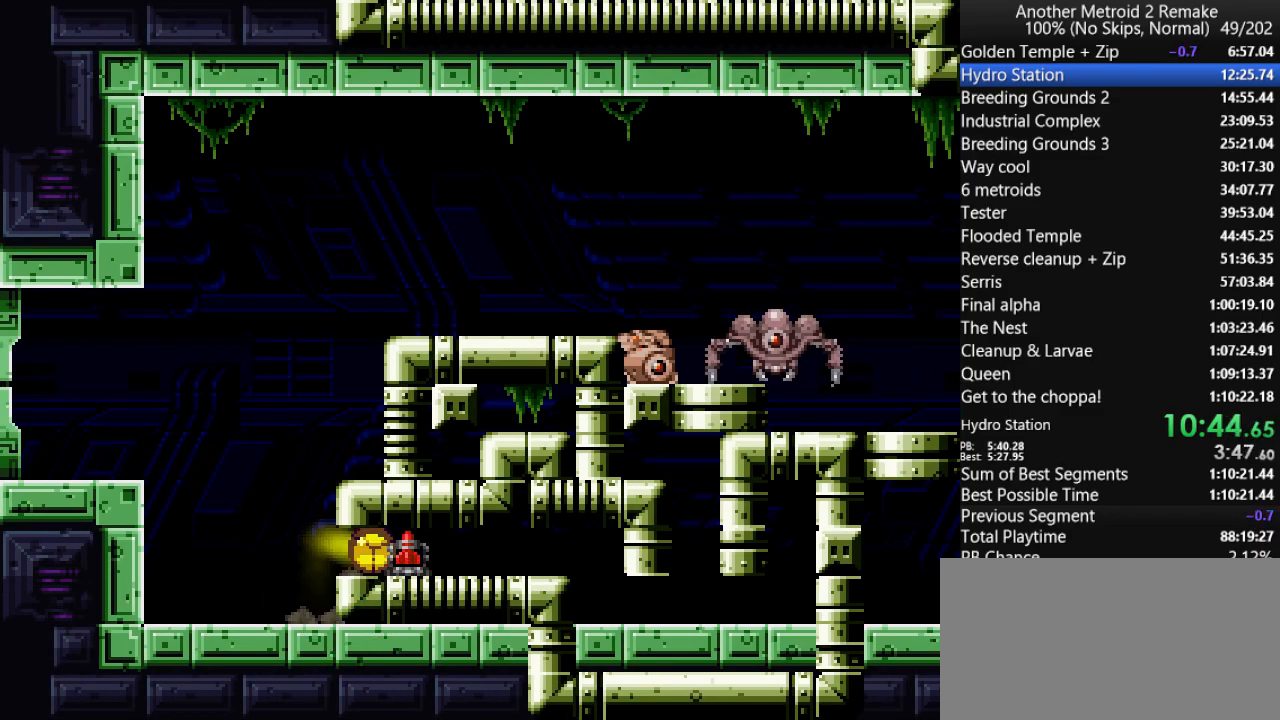
{"keys": ["left"], "events": [[17, "jump", "down"], [50, "jump", "up"], [83, "fire", "down"], [150, "fire", "up"], [150, "jump", "down"], [217, "fire", "down"], [217, "jump", "up"], [317, "fire", "up"]]}
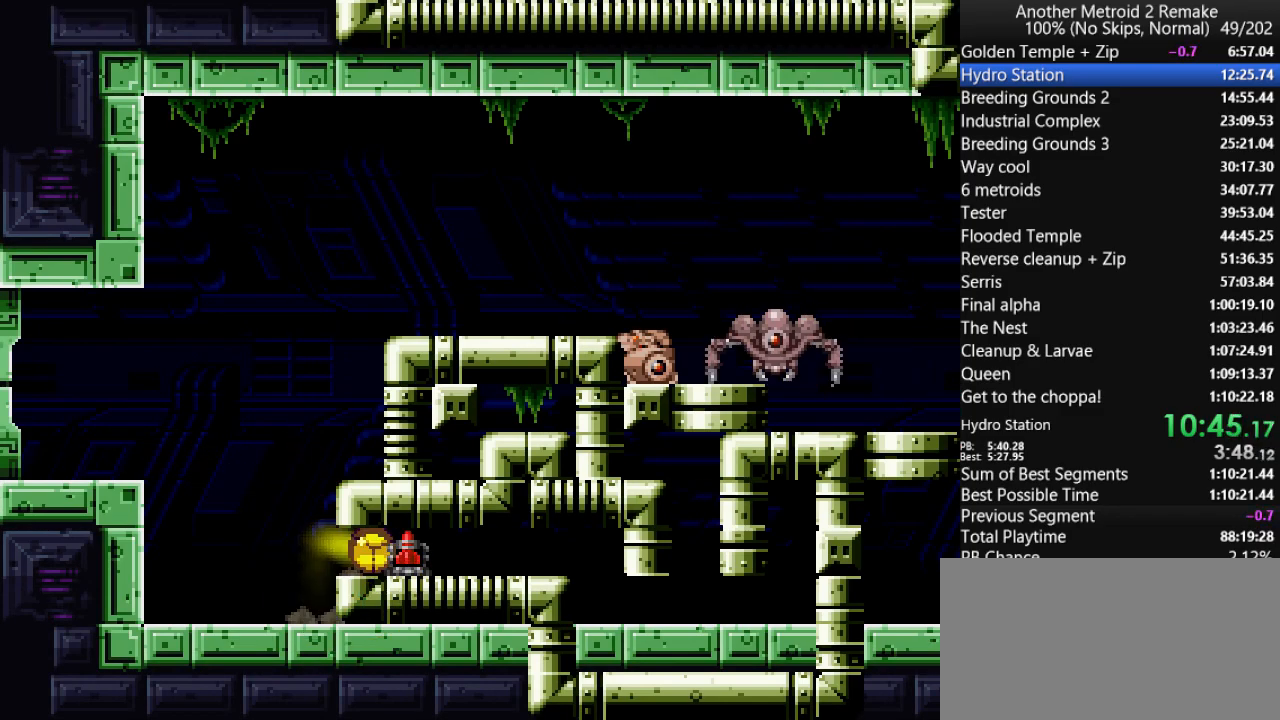
{"keys": ["left"], "events": []}
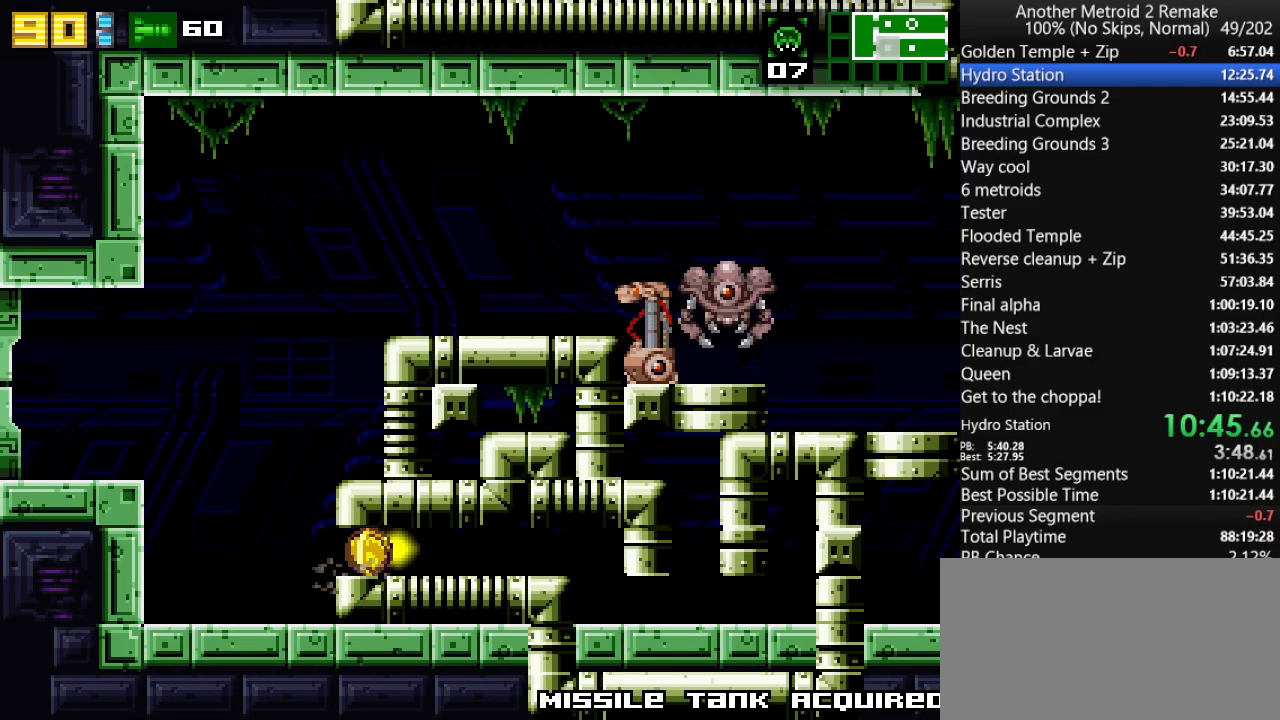
{"keys": ["jump", "left"], "events": [[267, "jump", "down"]]}
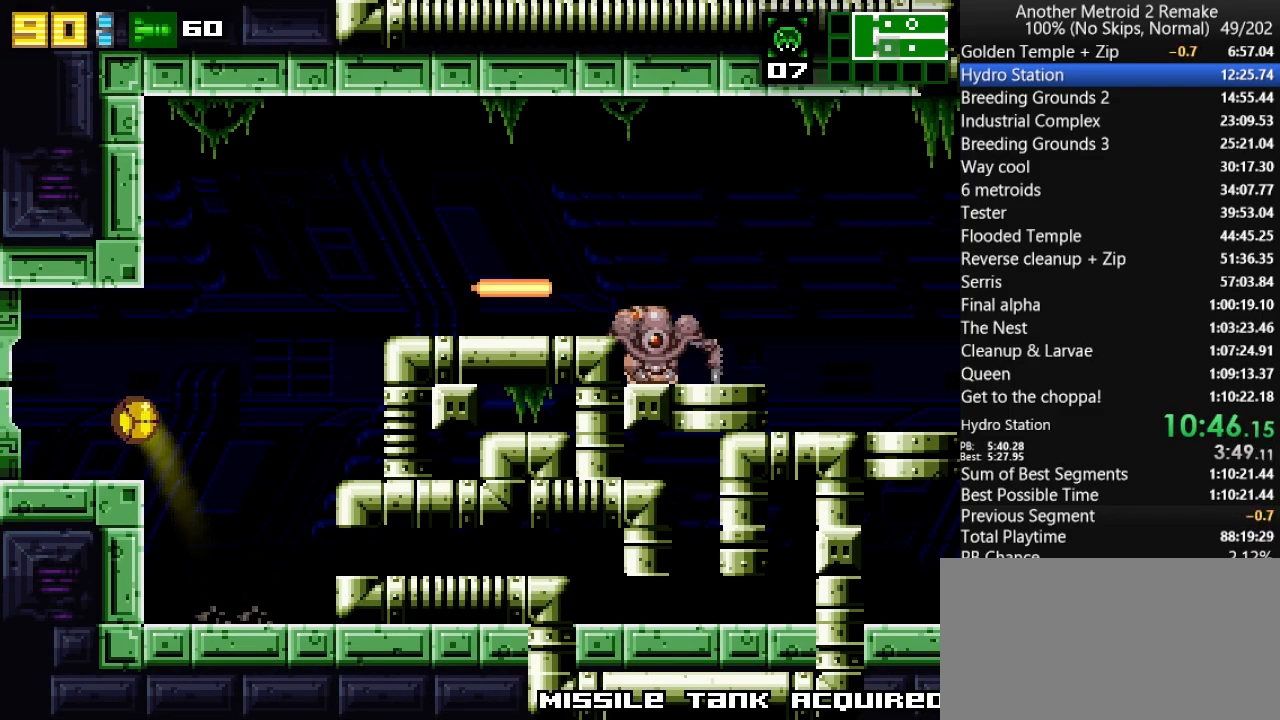
{"keys": ["left"], "events": [[17, "jump", "up"], [117, "hold", "down"], [250, "hold", "up"]]}
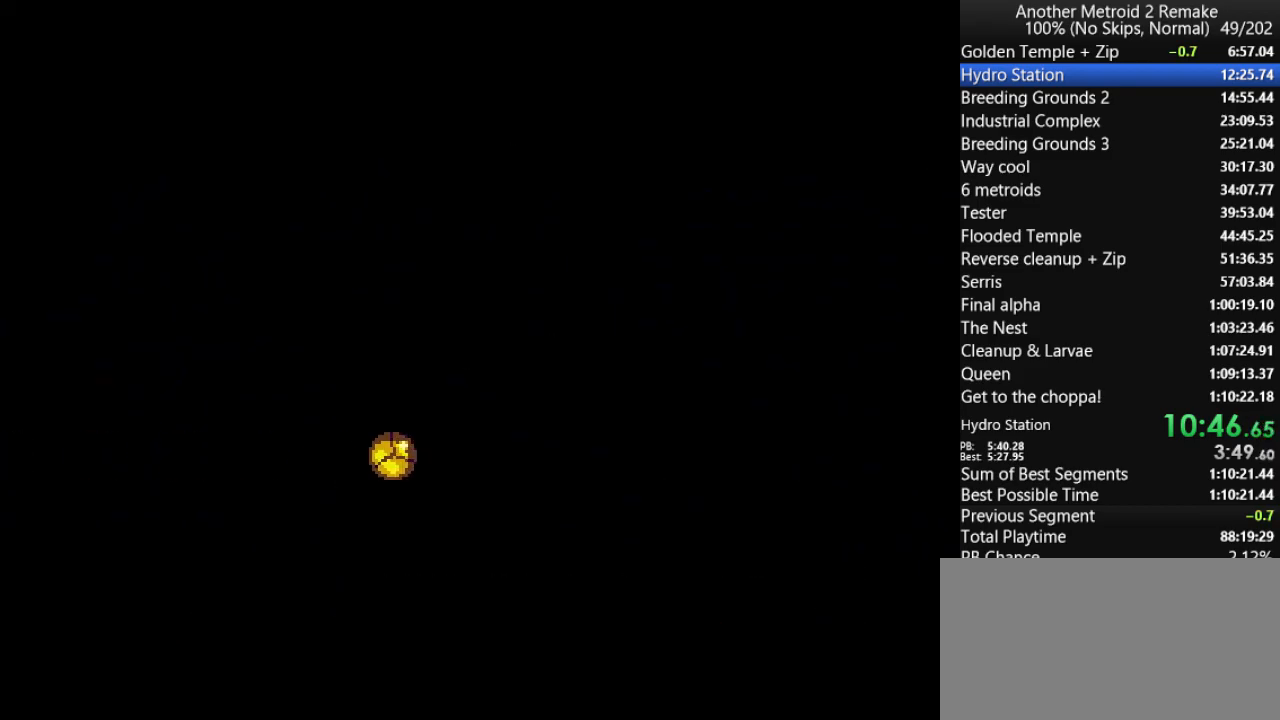
{"keys": ["left"], "events": []}
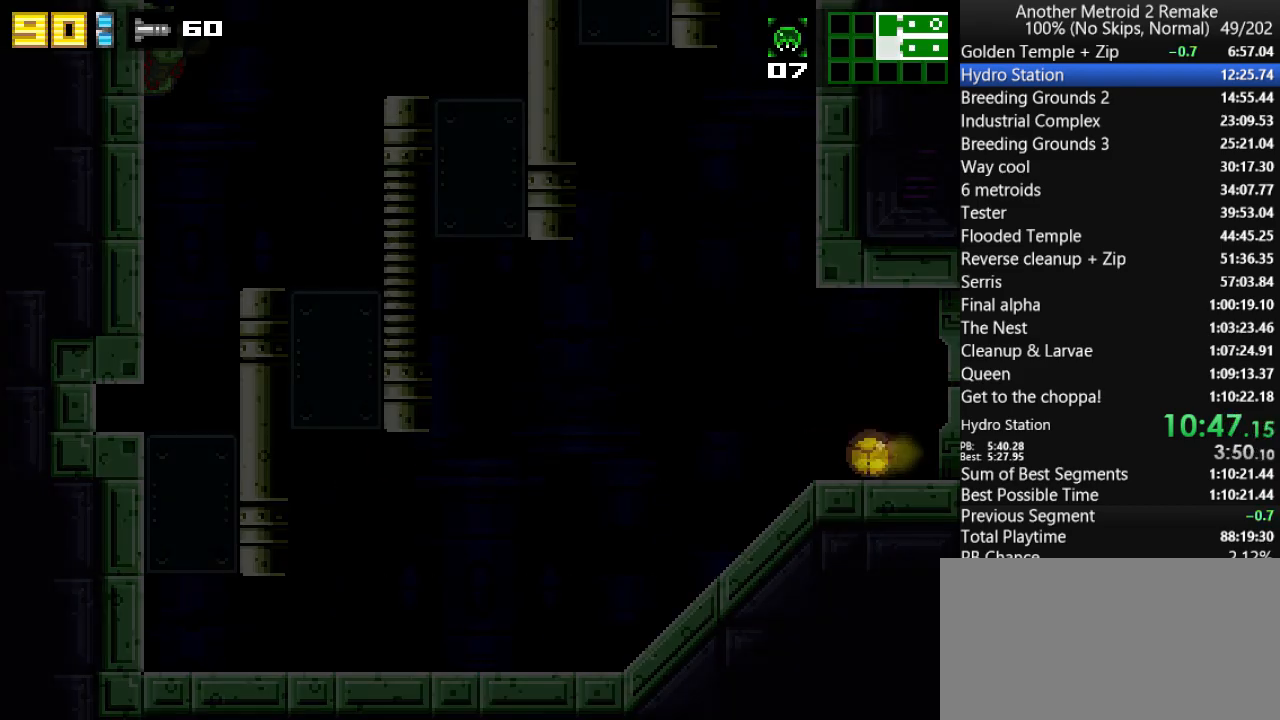
{"keys": ["jump", "left", "right"], "events": [[100, "up", "down"], [200, "jump", "down"], [233, "up", "up"], [267, "right", "down"], [300, "left", "up"], [500, "left", "down"]]}
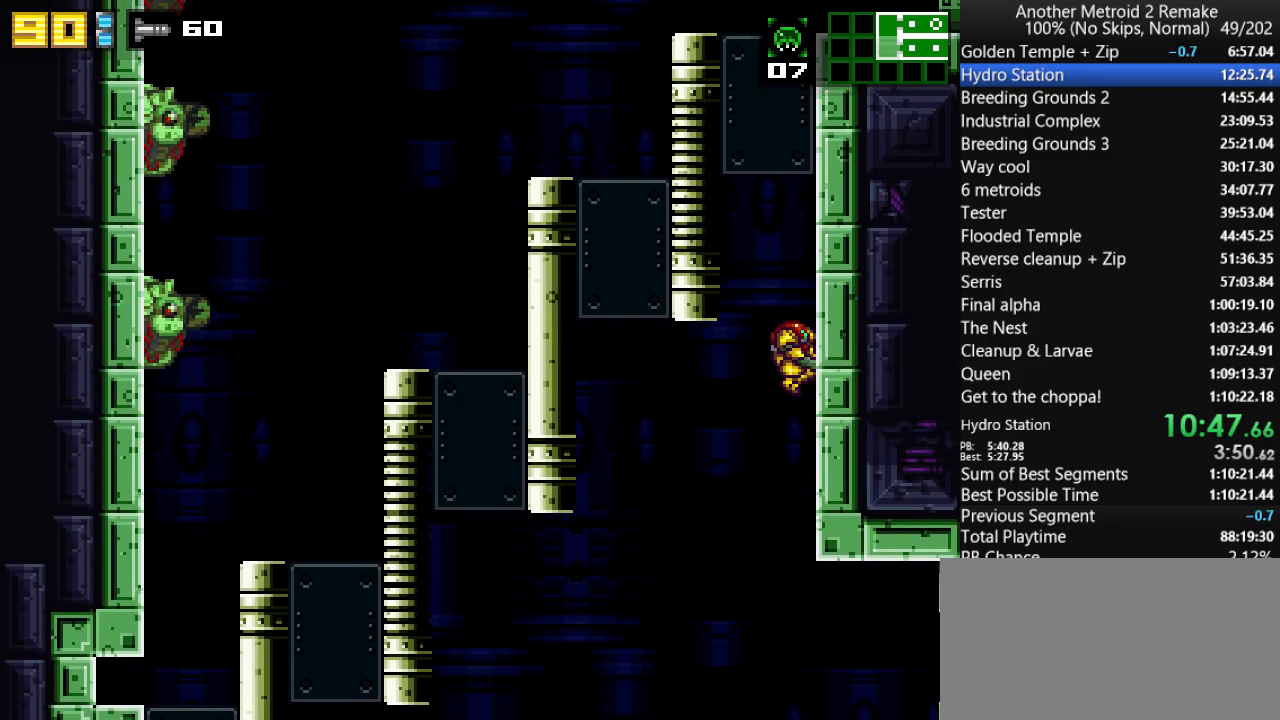
{"keys": ["jump", "morph", "right"], "events": [[33, "jump", "up"], [33, "right", "up"], [117, "jump", "down"], [217, "left", "up"], [217, "right", "down"], [417, "morph", "down"]]}
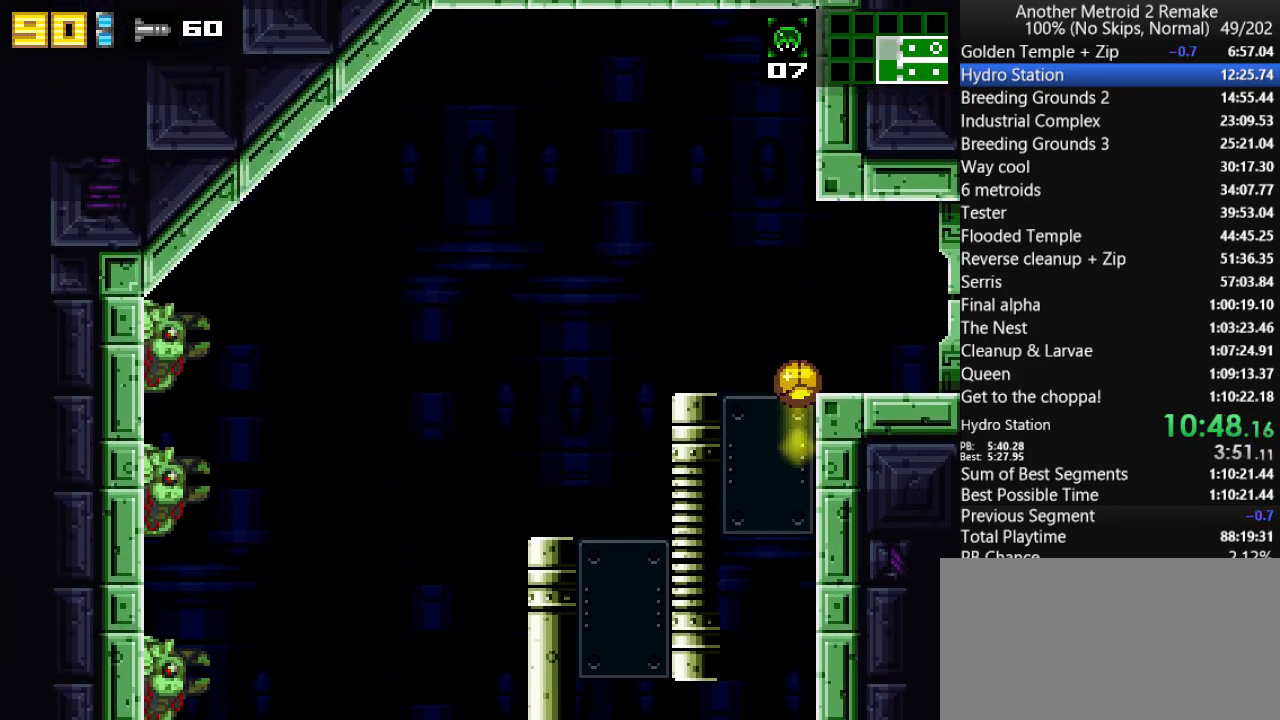
{"keys": ["right"], "events": [[83, "jump", "up"], [83, "morph", "up"]]}
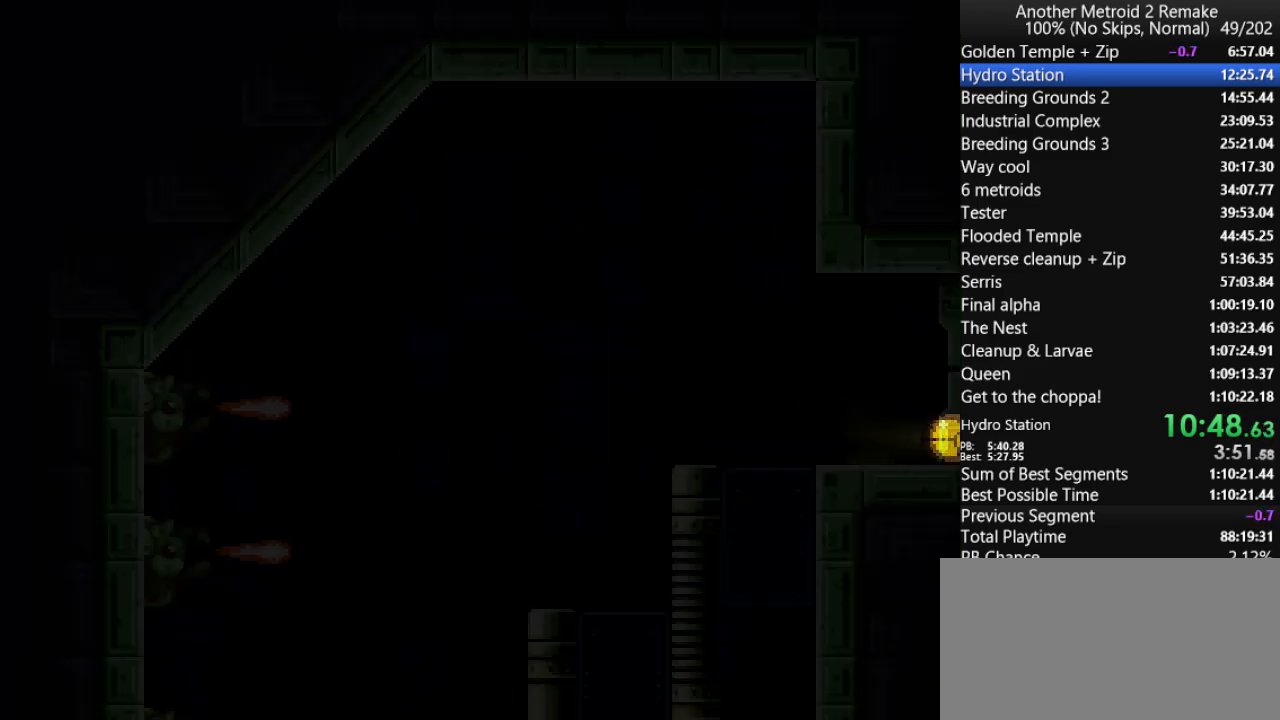
{"keys": ["right"], "events": []}
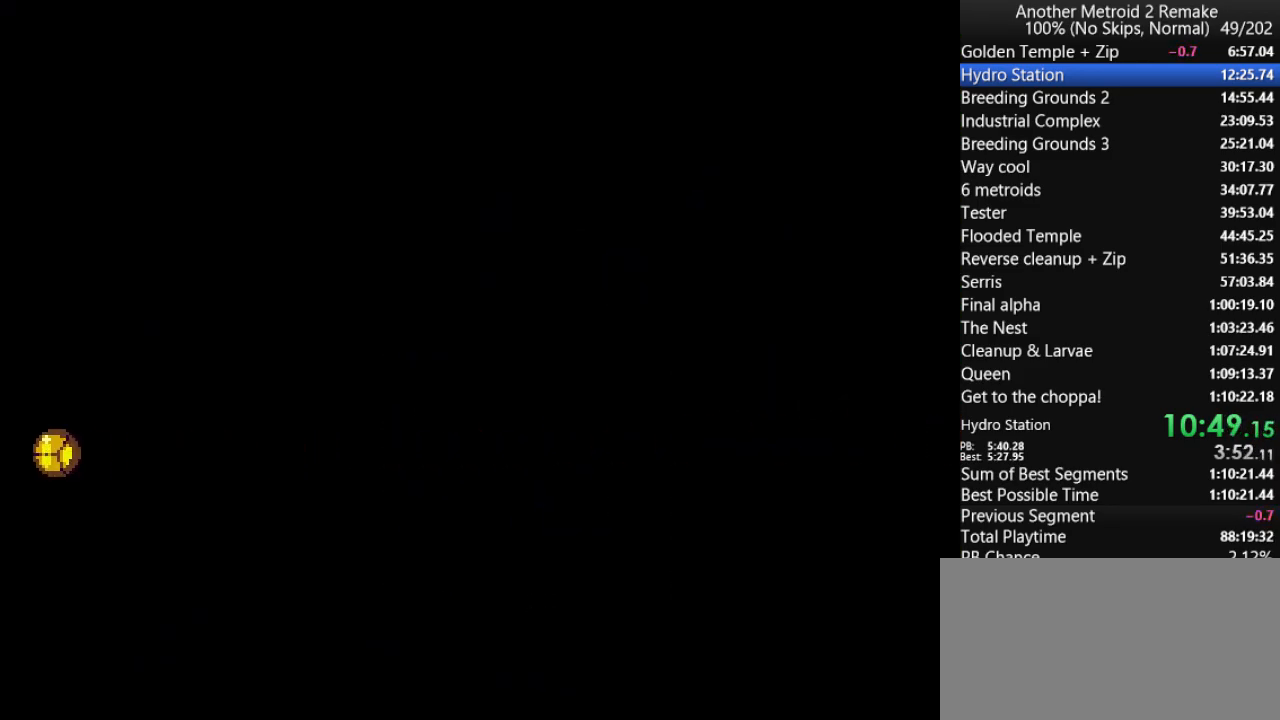
{"keys": ["right"], "events": []}
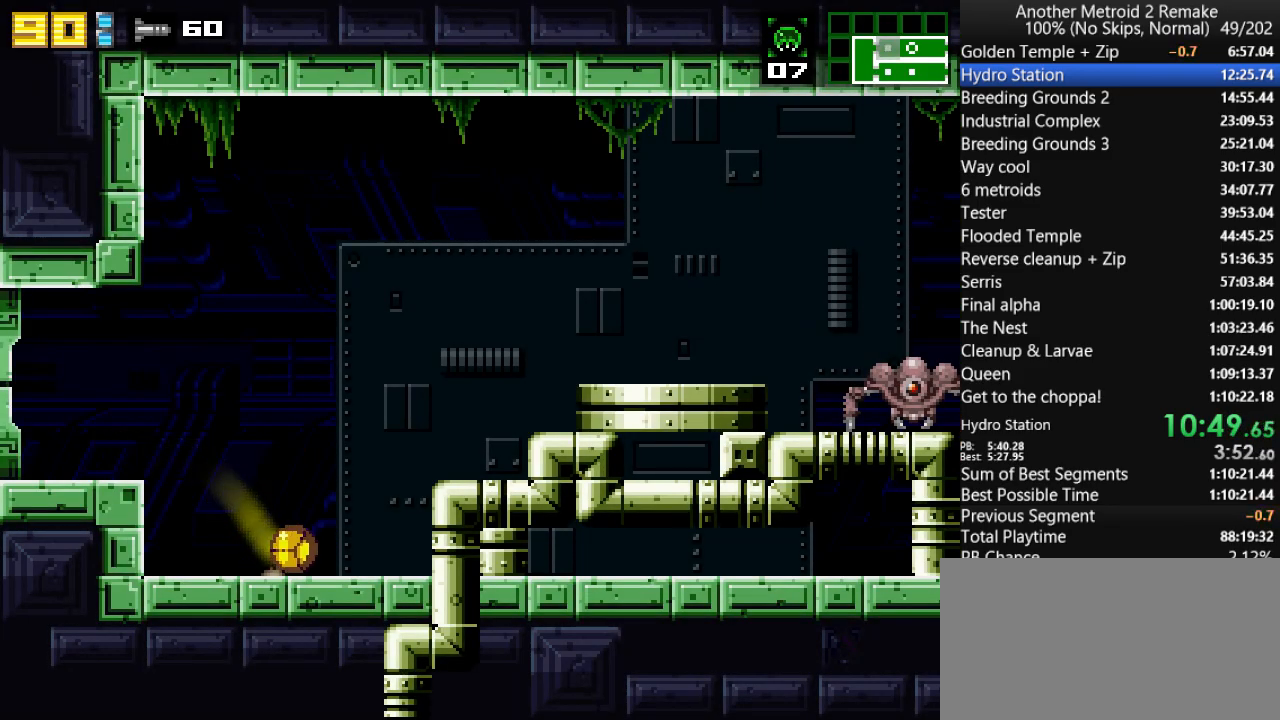
{"keys": ["jump", "right"], "events": [[183, "jump", "down"]]}